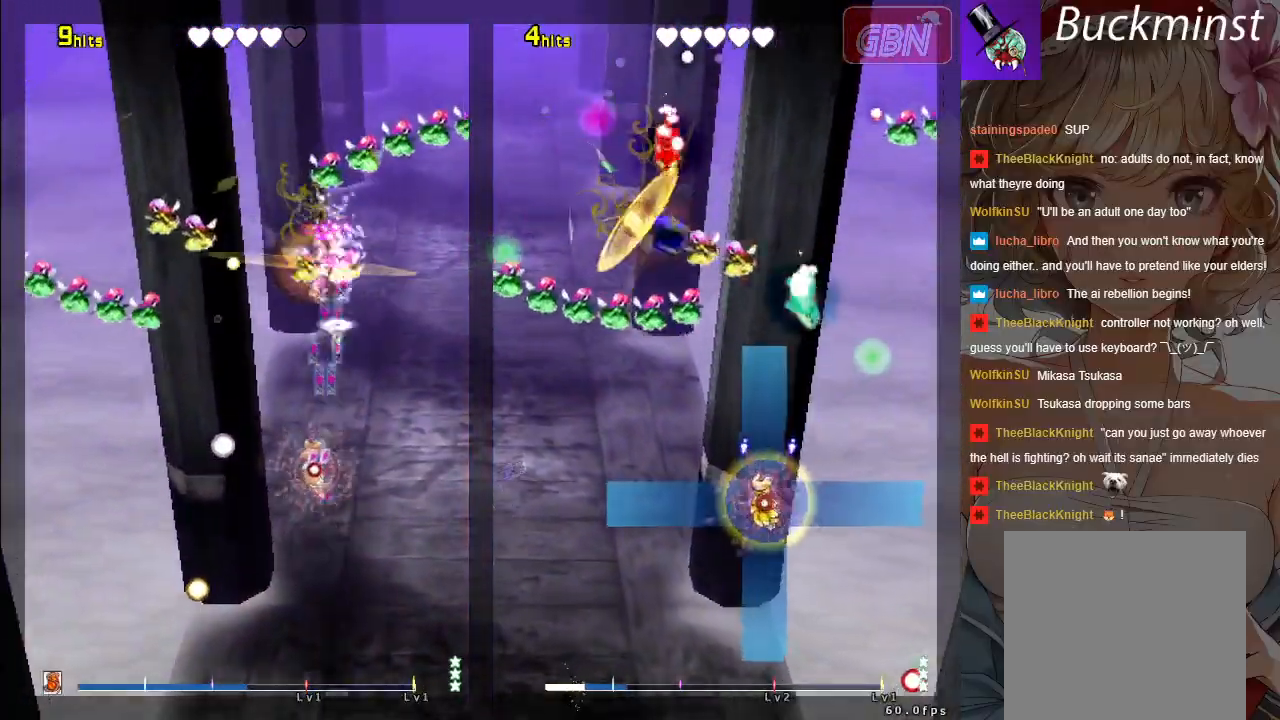
Gameplay with a controller (Xbox layout); each line is a JSON object with the inputs held at the frame after it. "events" lists button and stick changes between this image and that frame as [ms after this image, input, new state], when the widget could be followed in between. Not read: Z right_stick.
{"buttons": ["A", "X"], "left_stick": "left", "events": [[183, "left_stick", "up"], [350, "left_stick", "left"]]}
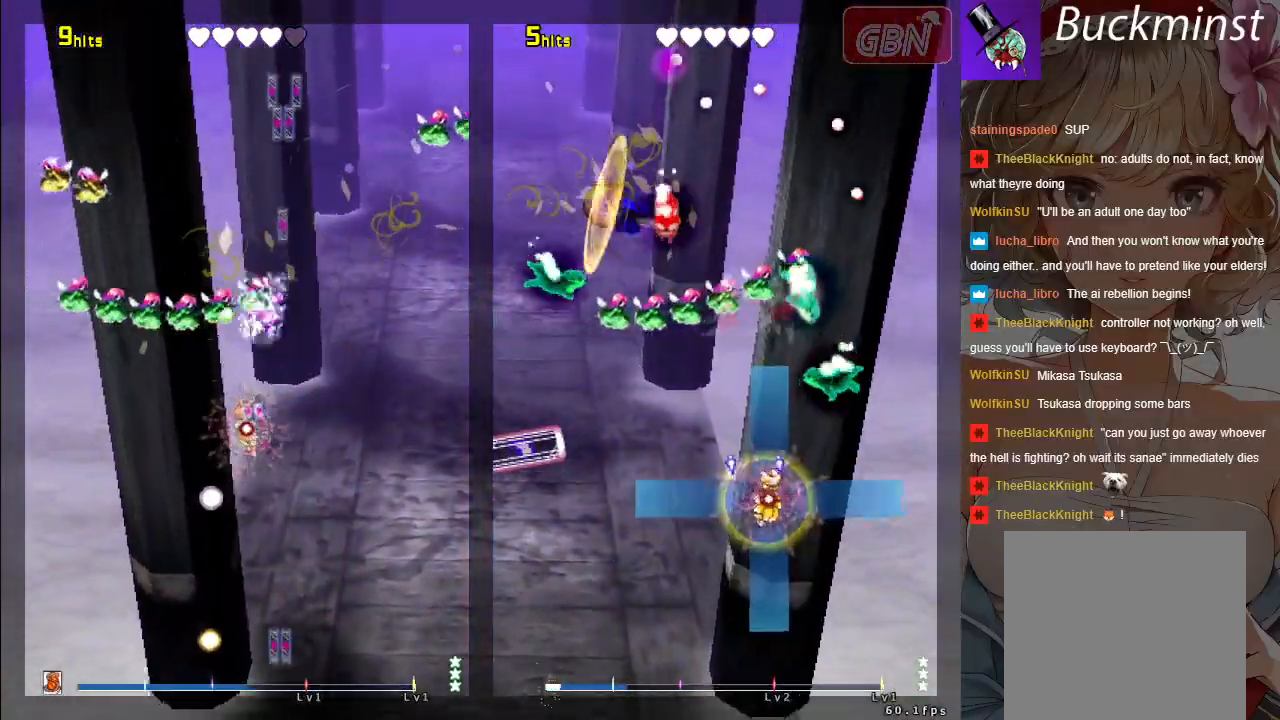
{"buttons": ["A", "X"], "left_stick": "down-right", "events": [[117, "left_stick", "down-left"], [467, "left_stick", "down-right"]]}
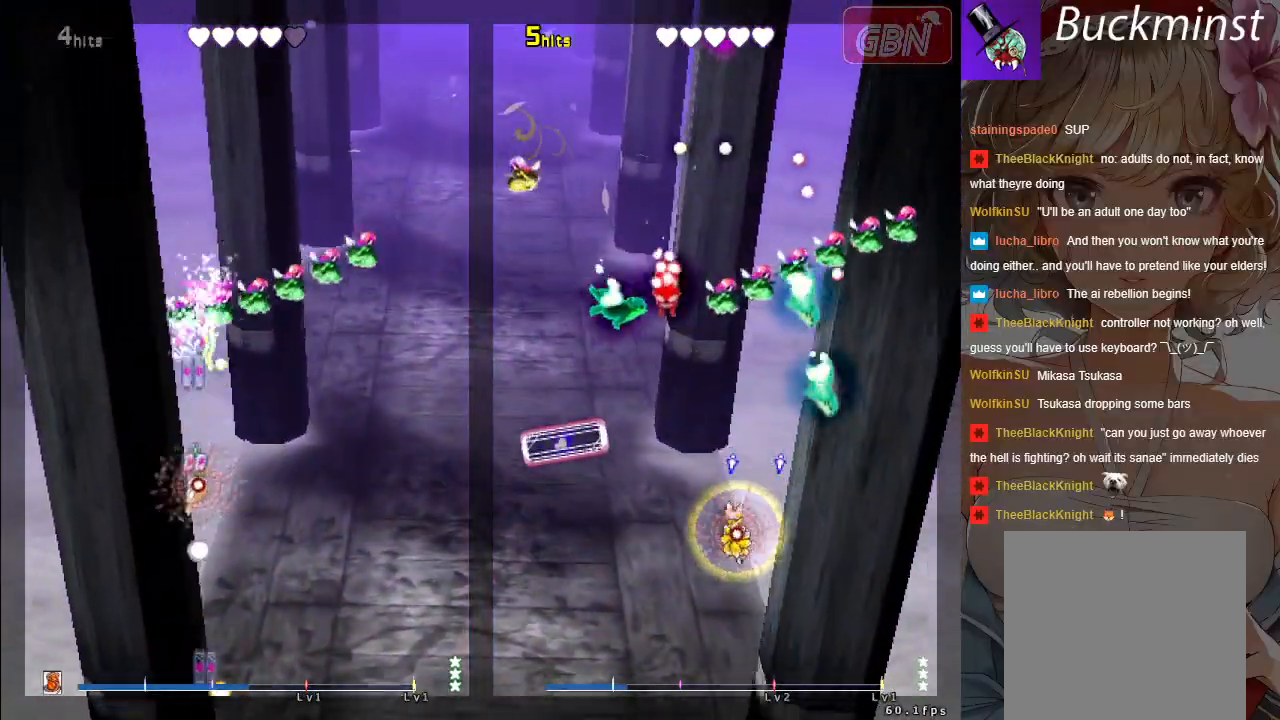
{"buttons": ["A", "X"], "left_stick": "right", "events": [[450, "left_stick", "right"]]}
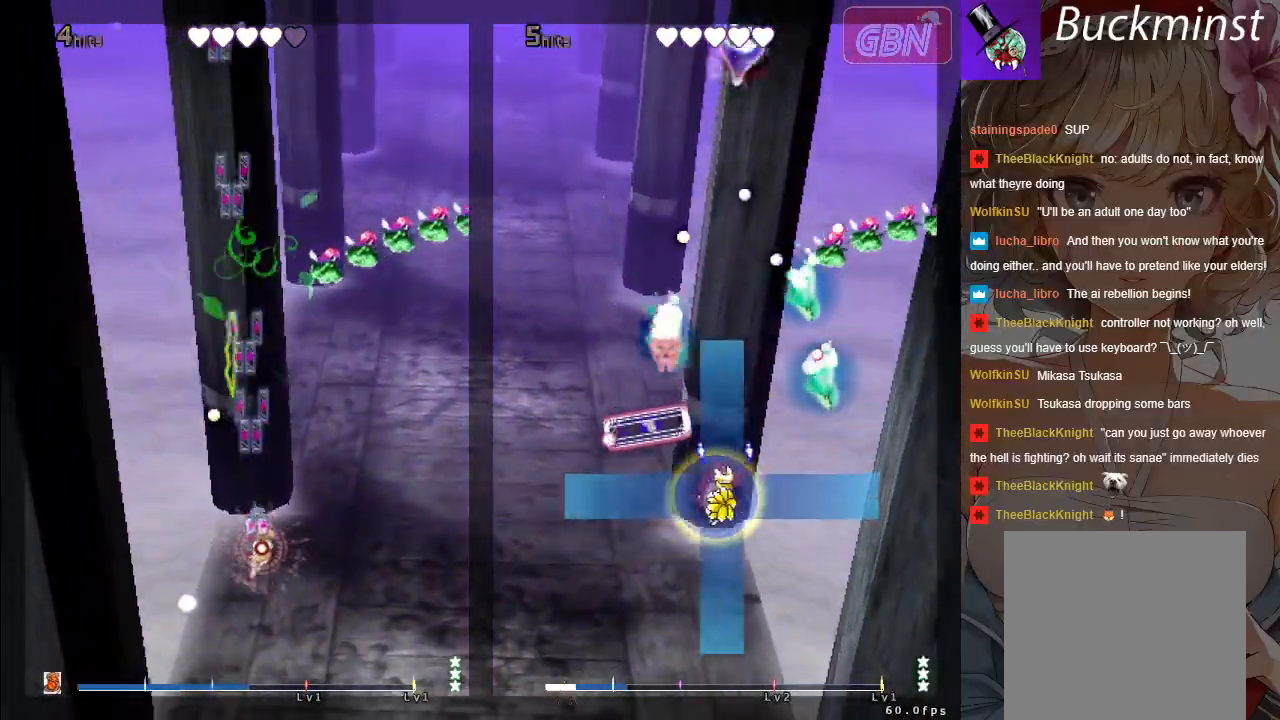
{"buttons": ["A", "X"], "left_stick": "up-right", "events": [[483, "left_stick", "up-right"]]}
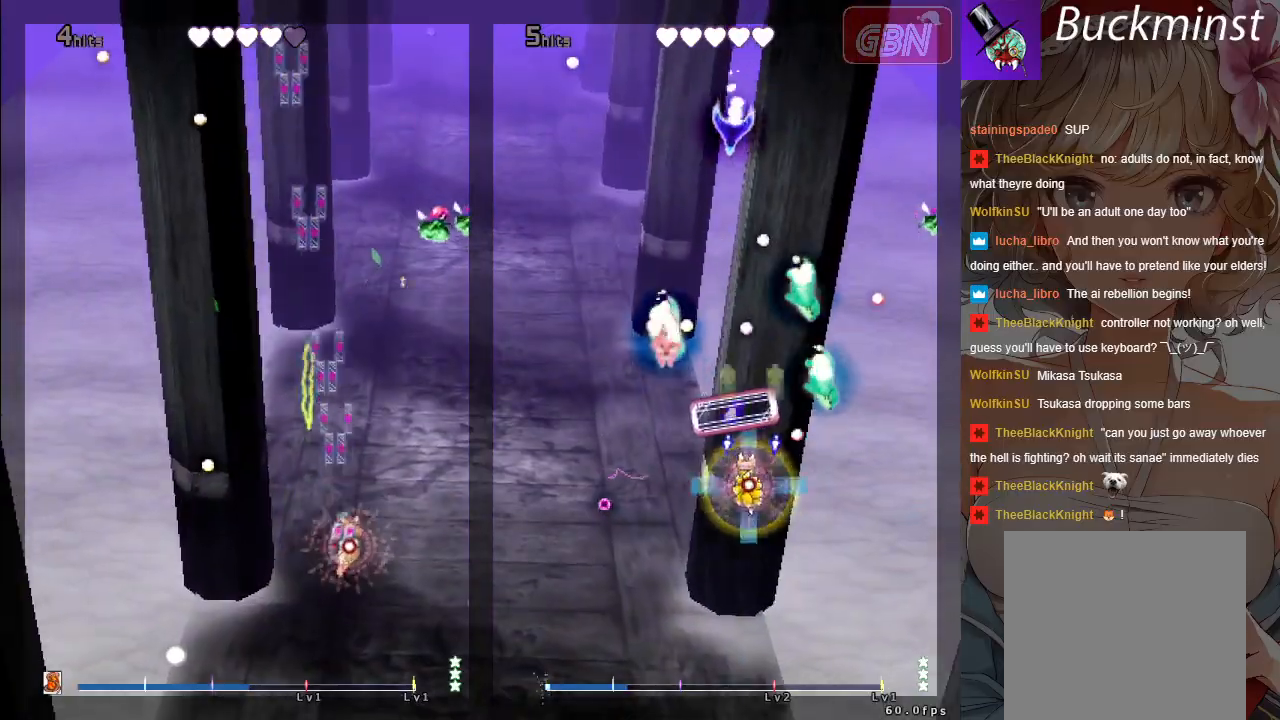
{"buttons": ["A", "X"], "left_stick": "up-left", "events": [[250, "left_stick", "up-left"]]}
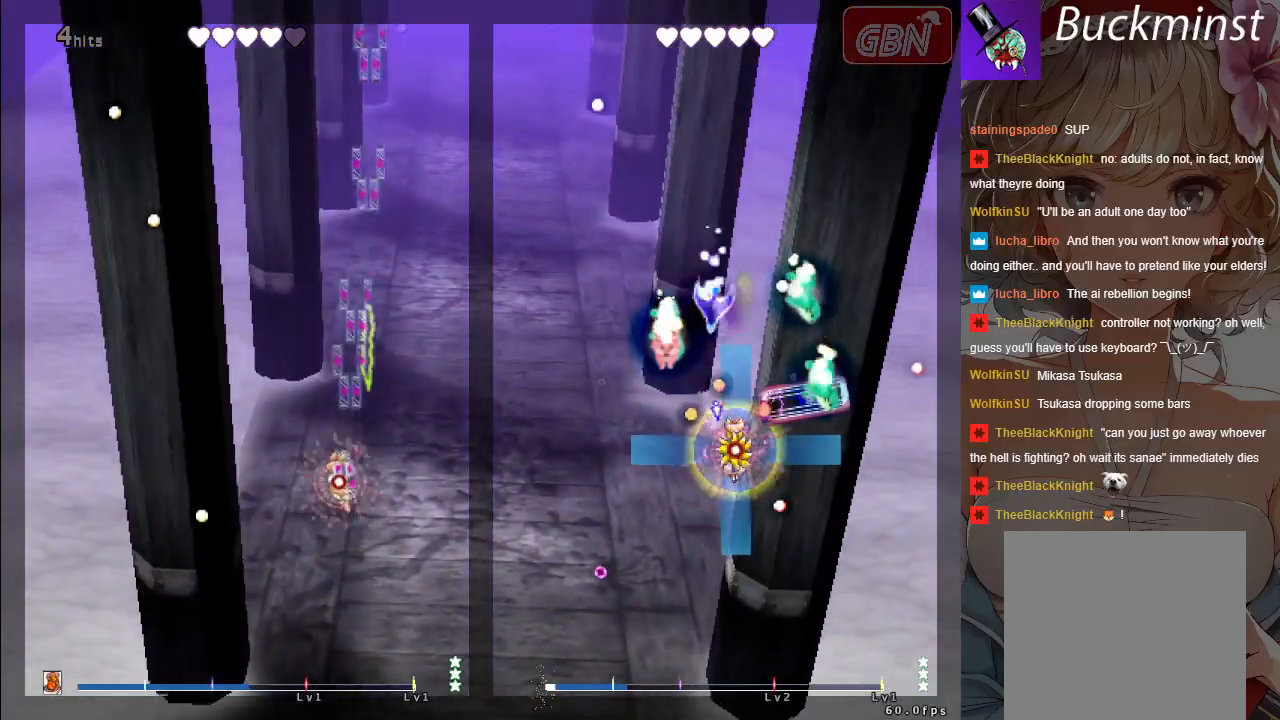
{"buttons": ["A"], "left_stick": "left", "events": [[67, "left_stick", "left"], [433, "X", "up"]]}
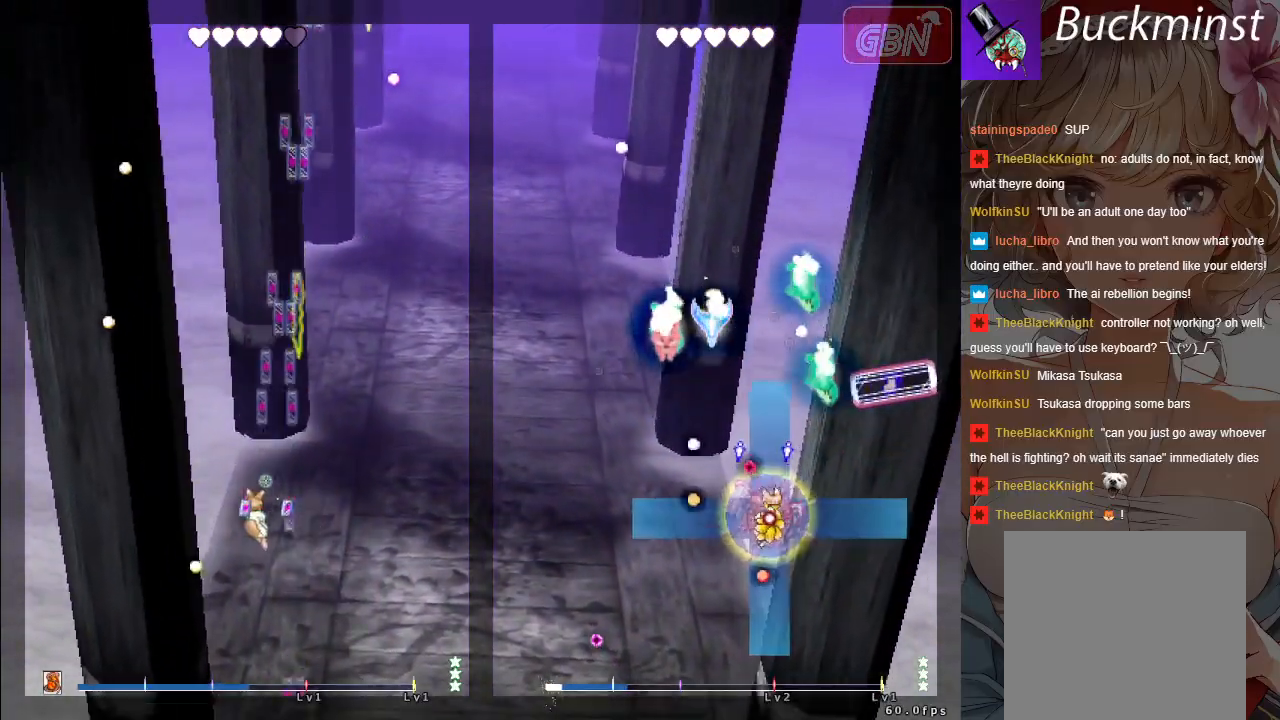
{"buttons": ["A"], "left_stick": "right", "events": [[183, "left_stick", "center"], [467, "left_stick", "right"]]}
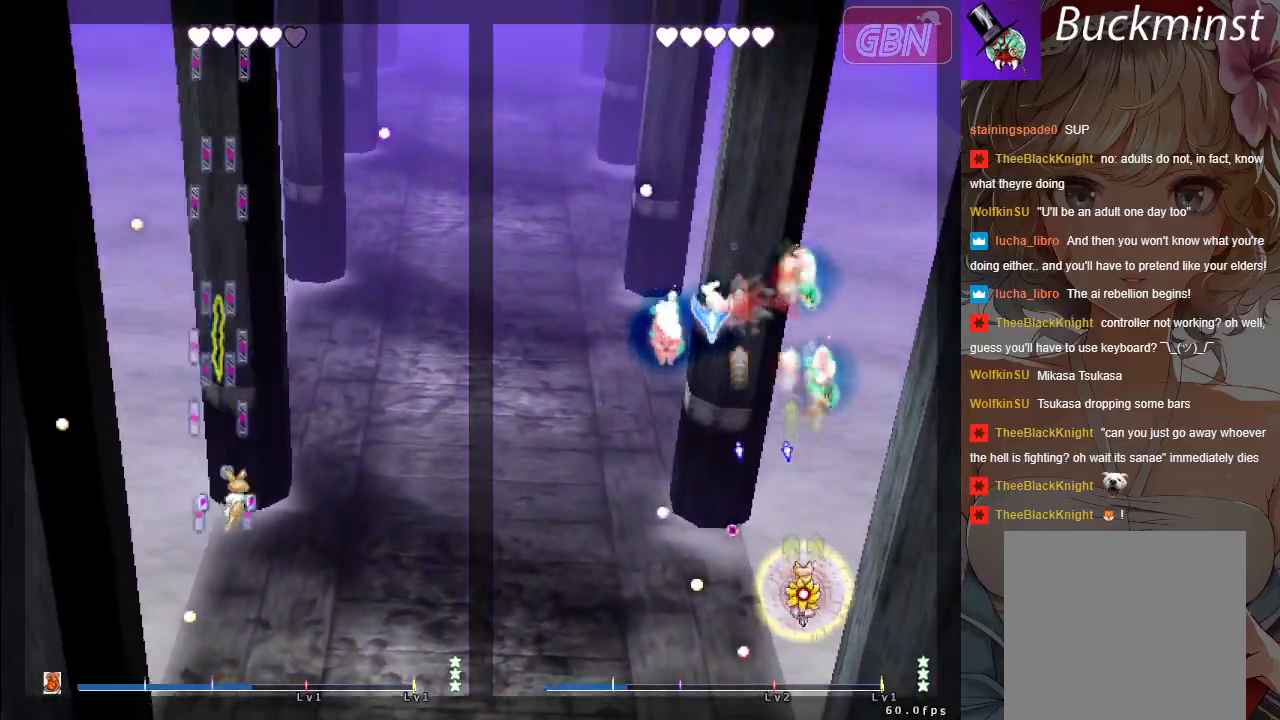
{"buttons": ["A"], "left_stick": "left", "events": [[283, "left_stick", "up"], [433, "left_stick", "left"]]}
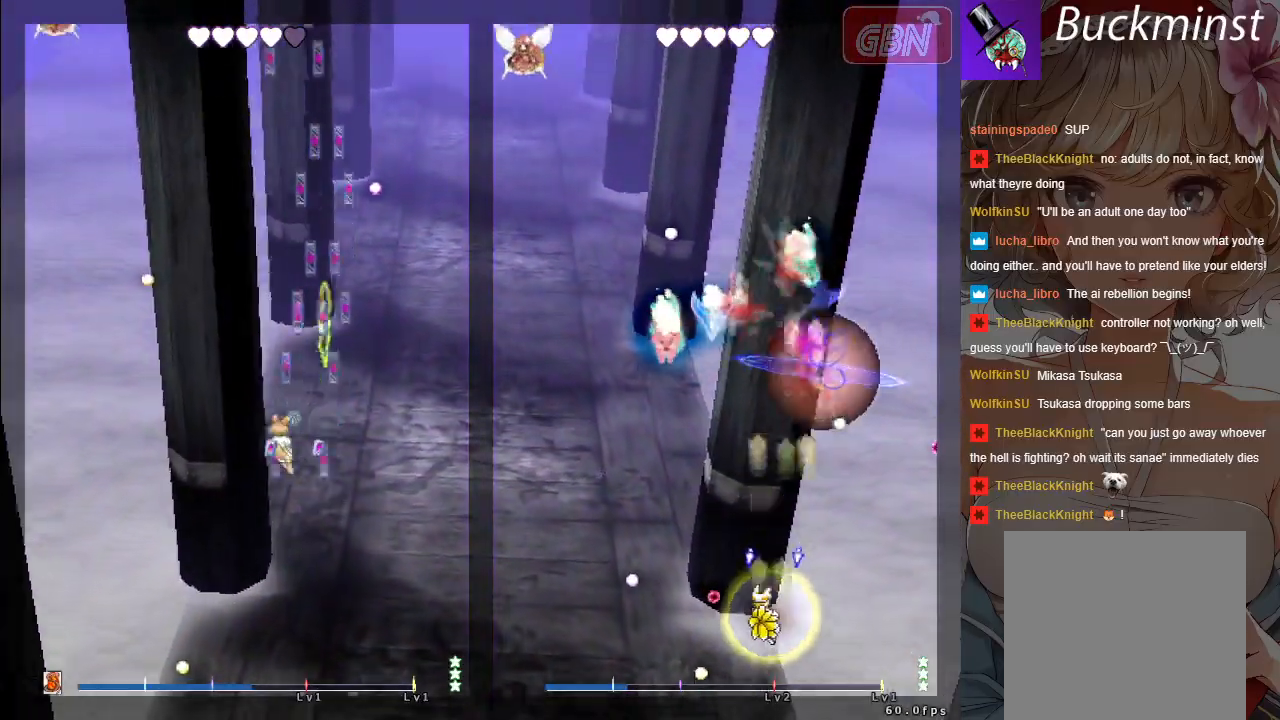
{"buttons": ["A"], "left_stick": "left", "events": [[100, "left_stick", "down"], [233, "left_stick", "right"], [283, "left_stick", "center"], [417, "left_stick", "left"]]}
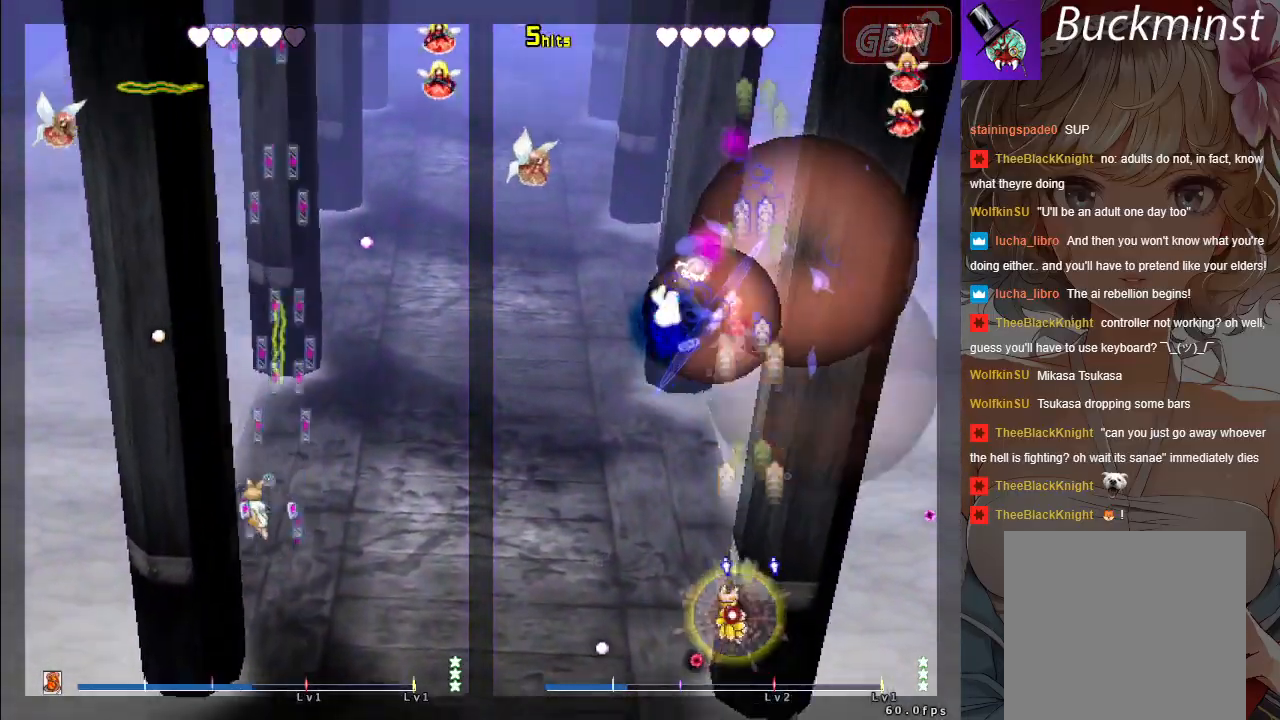
{"buttons": ["A"], "left_stick": "up-left", "events": [[367, "left_stick", "up-left"]]}
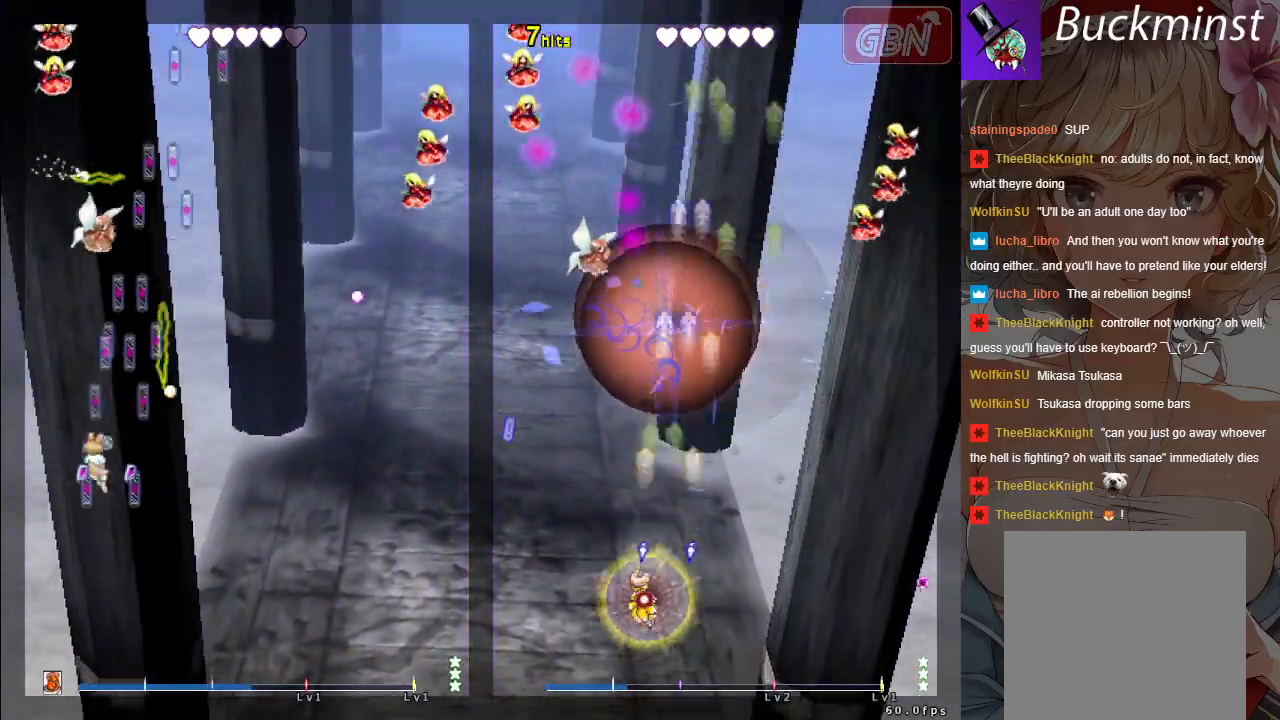
{"buttons": ["A", "X"], "left_stick": "right", "events": [[33, "X", "down"], [50, "left_stick", "center"], [283, "left_stick", "right"]]}
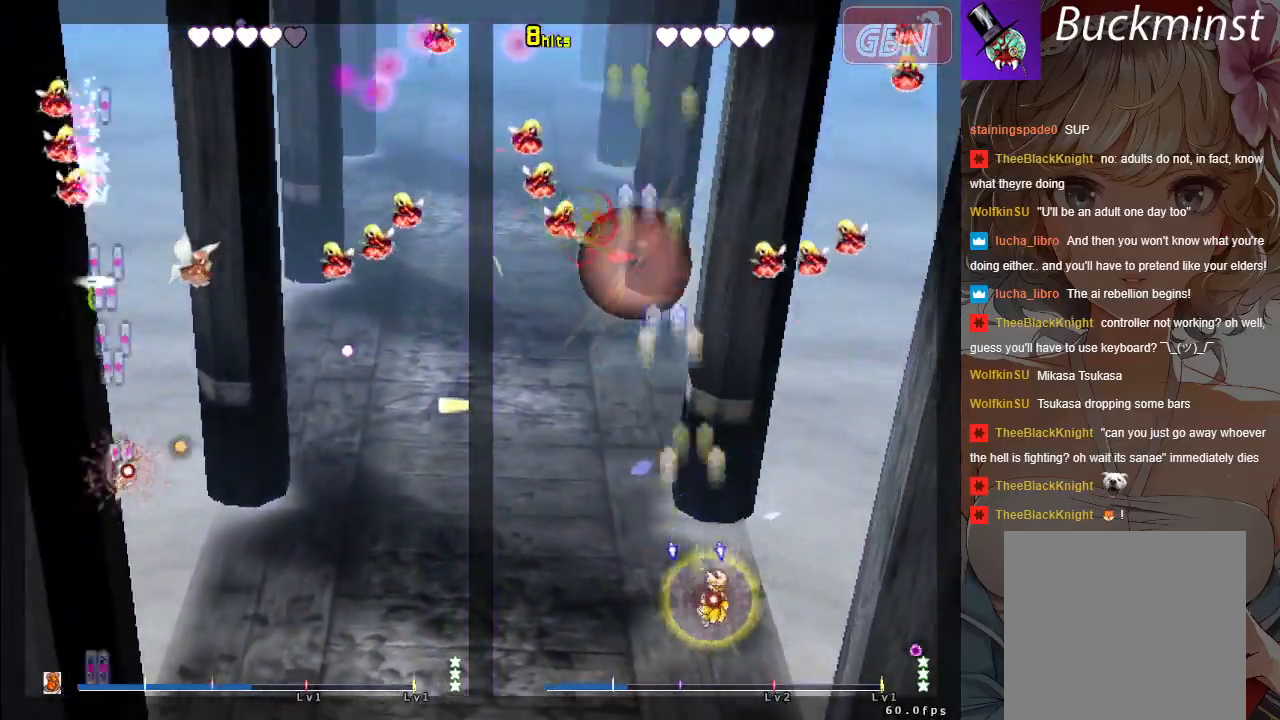
{"buttons": ["A"], "left_stick": "right", "events": [[67, "left_stick", "left"], [200, "X", "up"], [333, "left_stick", "right"]]}
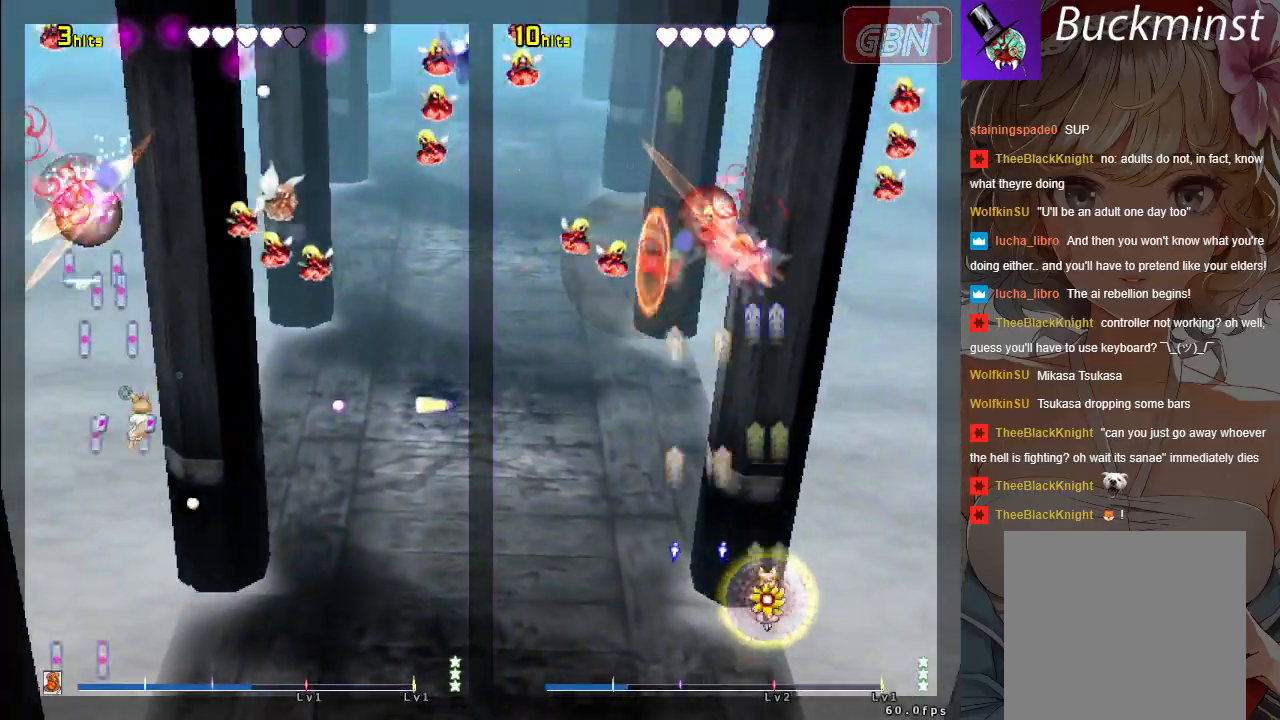
{"buttons": ["A"], "left_stick": "left", "events": [[333, "left_stick", "up"], [450, "left_stick", "left"]]}
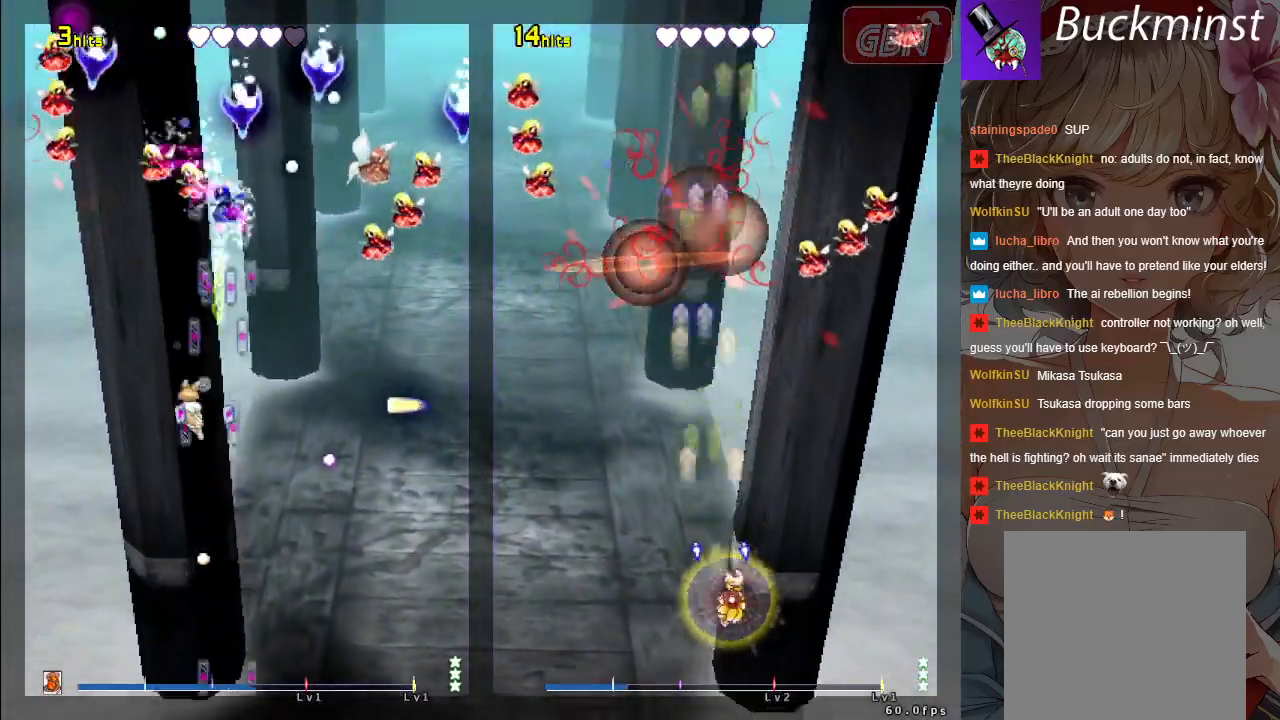
{"buttons": ["A", "R1"], "left_stick": "up-left", "events": [[117, "left_stick", "down-right"], [367, "left_stick", "up-left"], [450, "R1", "down"]]}
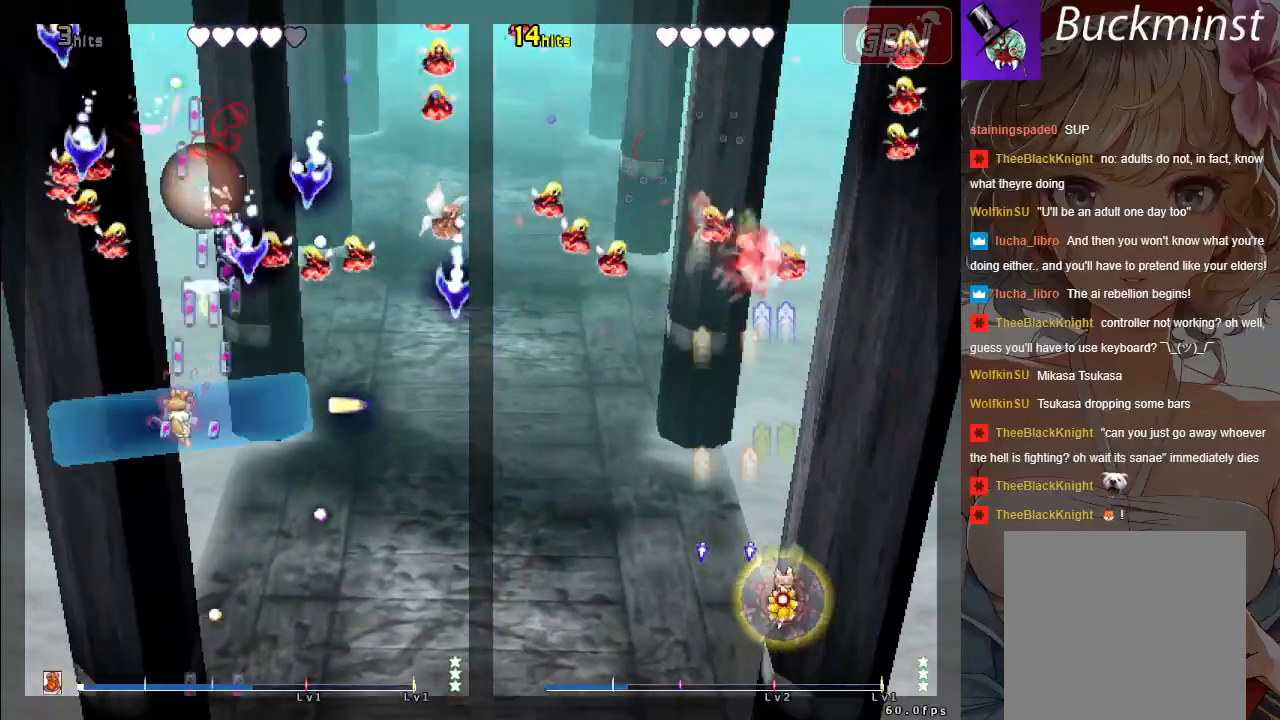
{"buttons": ["A"], "left_stick": "down-left", "events": [[117, "left_stick", "up"], [433, "left_stick", "down-left"], [483, "R1", "up"]]}
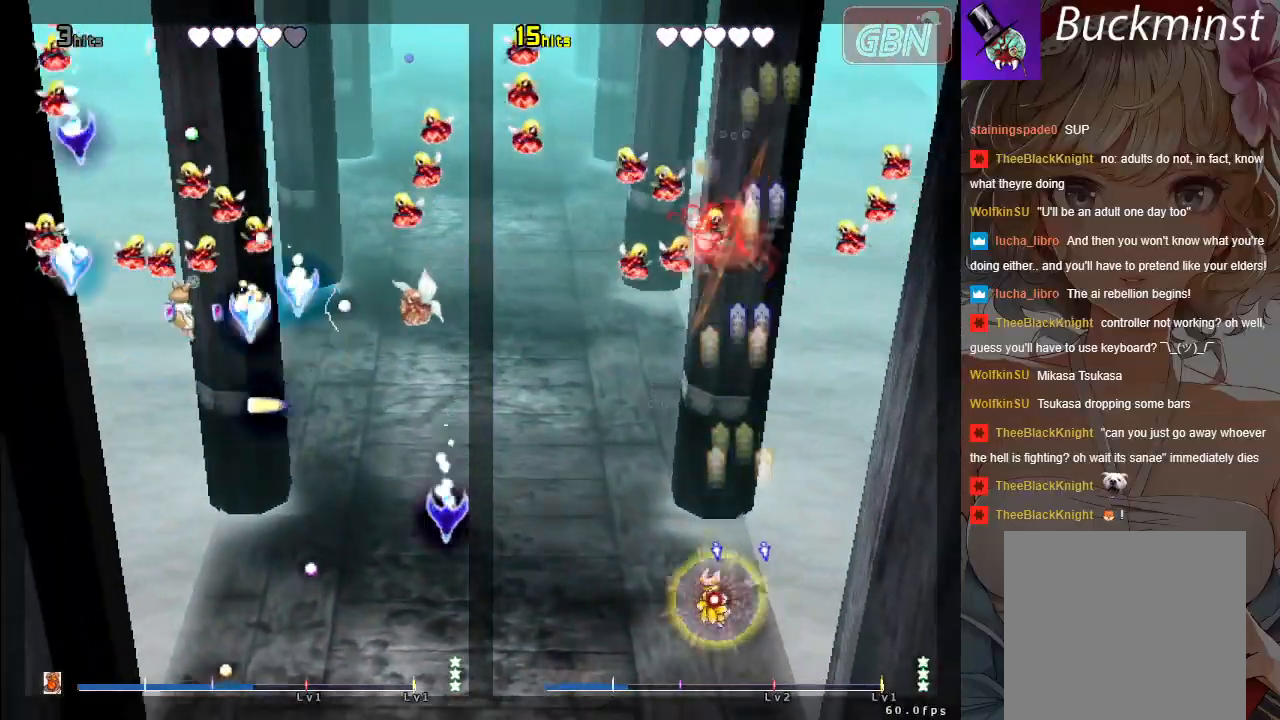
{"buttons": ["A", "X"], "left_stick": "right", "events": [[50, "left_stick", "down"], [283, "X", "down"], [283, "left_stick", "down-right"], [400, "left_stick", "right"]]}
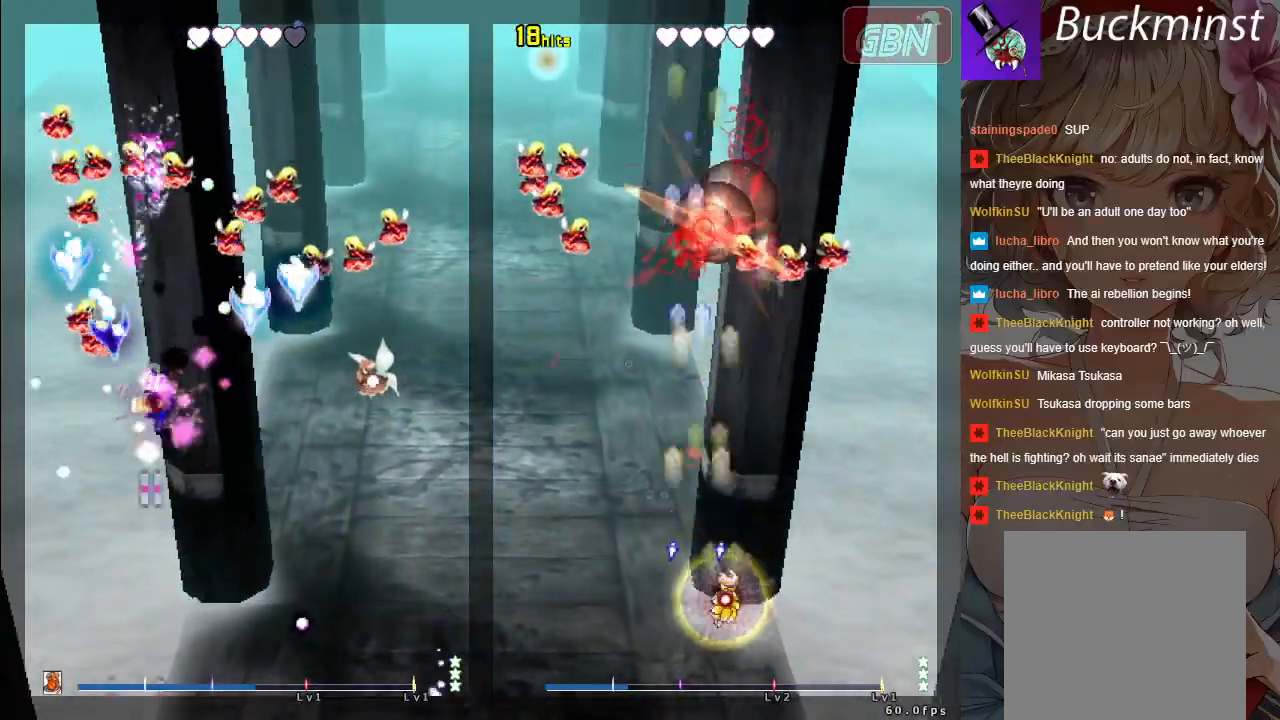
{"buttons": [], "left_stick": "center", "events": [[333, "X", "up"], [333, "left_stick", "center"], [450, "A", "up"]]}
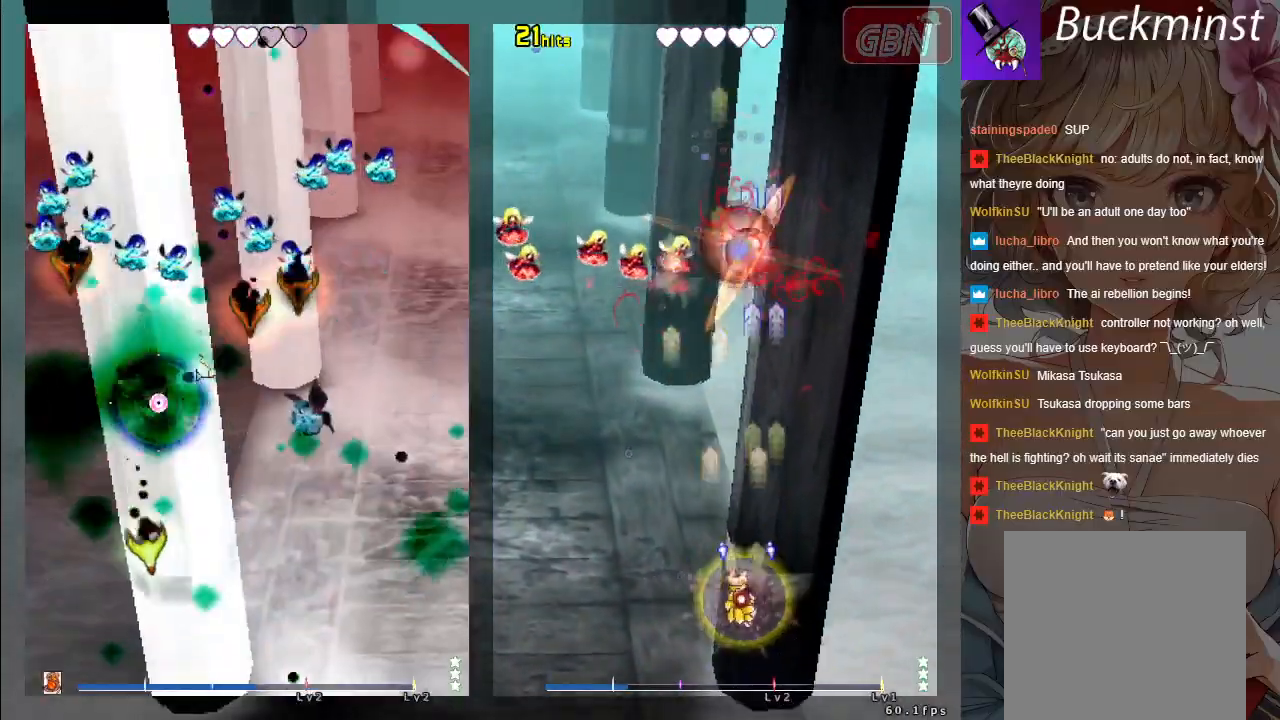
{"buttons": [], "left_stick": "center", "events": []}
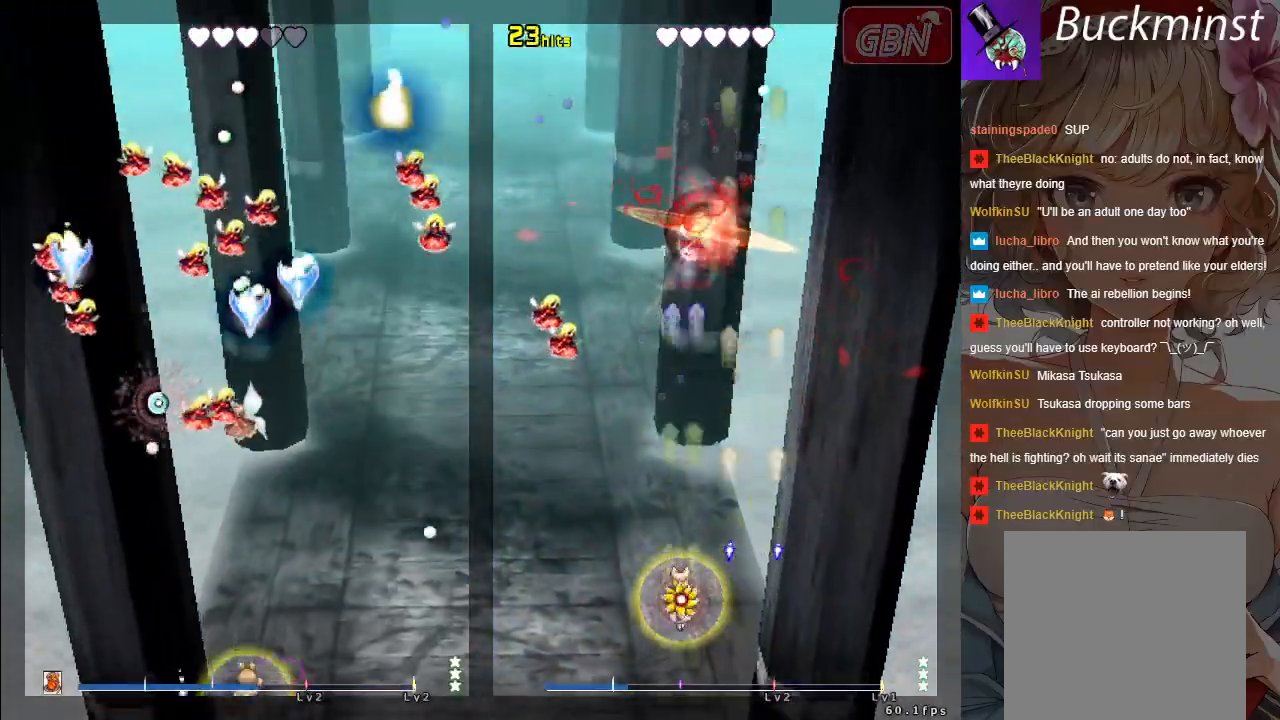
{"buttons": ["A"], "left_stick": "up", "events": [[50, "A", "down"], [150, "left_stick", "up"]]}
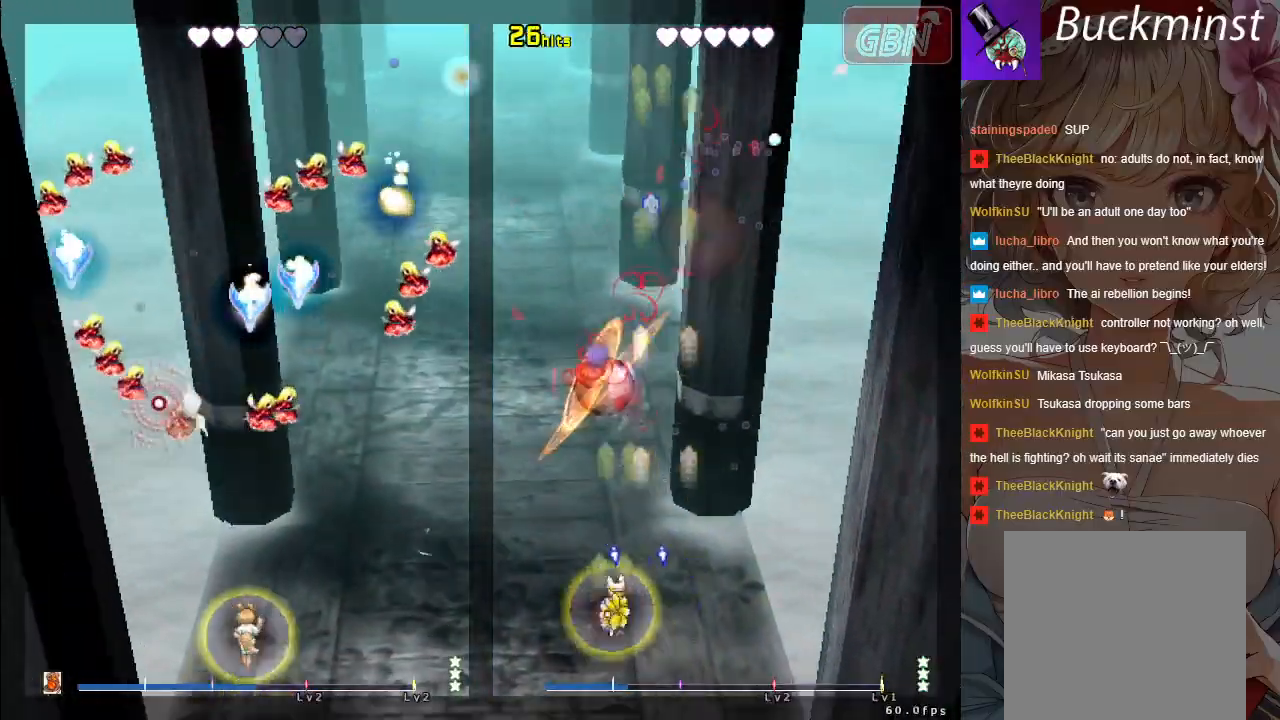
{"buttons": ["A", "X"], "left_stick": "up-right", "events": [[250, "X", "down"], [400, "left_stick", "up-right"]]}
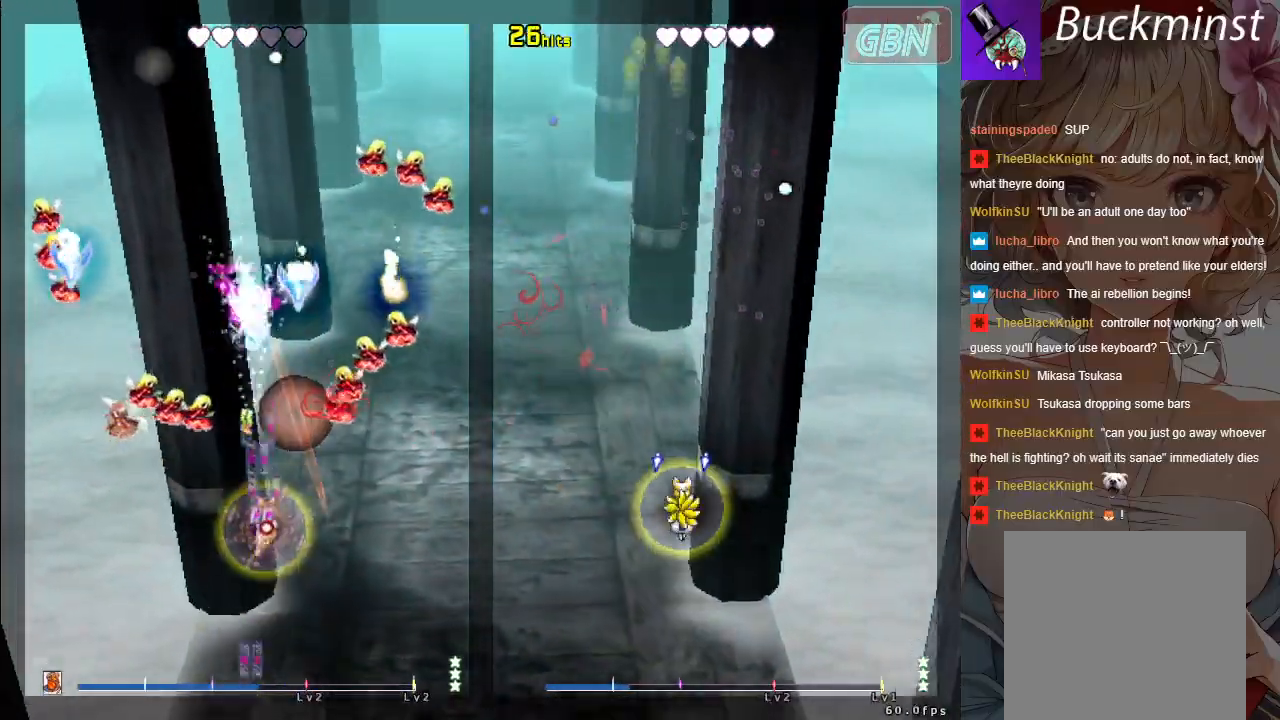
{"buttons": ["A", "X"], "left_stick": "down-left", "events": [[333, "left_stick", "up-left"], [467, "left_stick", "down-left"]]}
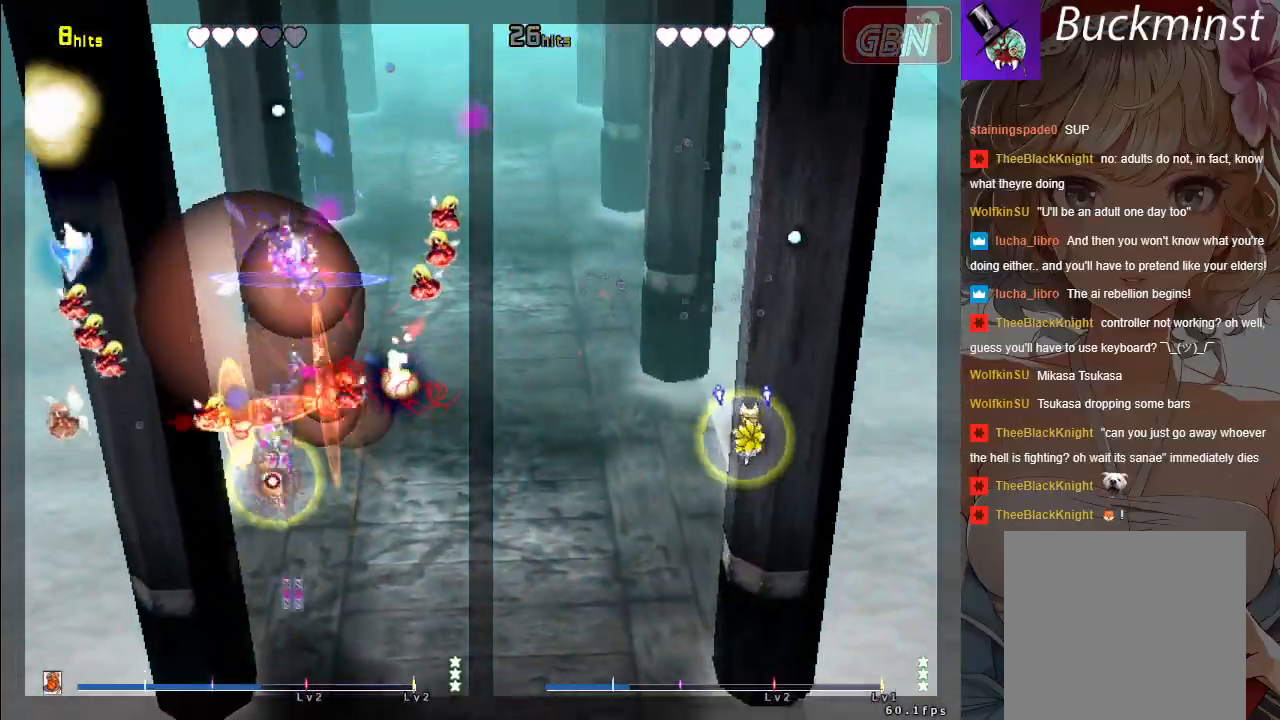
{"buttons": ["A", "X"], "left_stick": "left", "events": [[17, "X", "up"], [133, "left_stick", "left"], [333, "X", "down"]]}
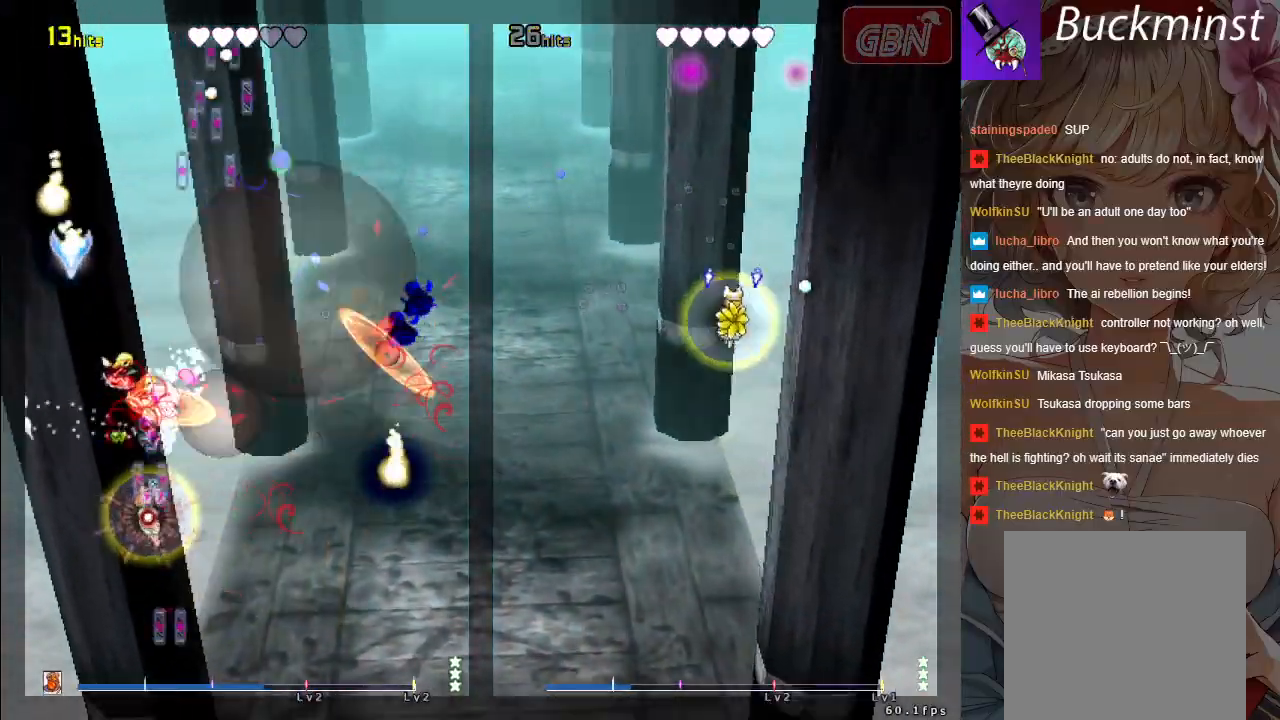
{"buttons": ["A", "X"], "left_stick": "up-left", "events": [[33, "X", "up"], [83, "X", "down"], [183, "left_stick", "up-left"]]}
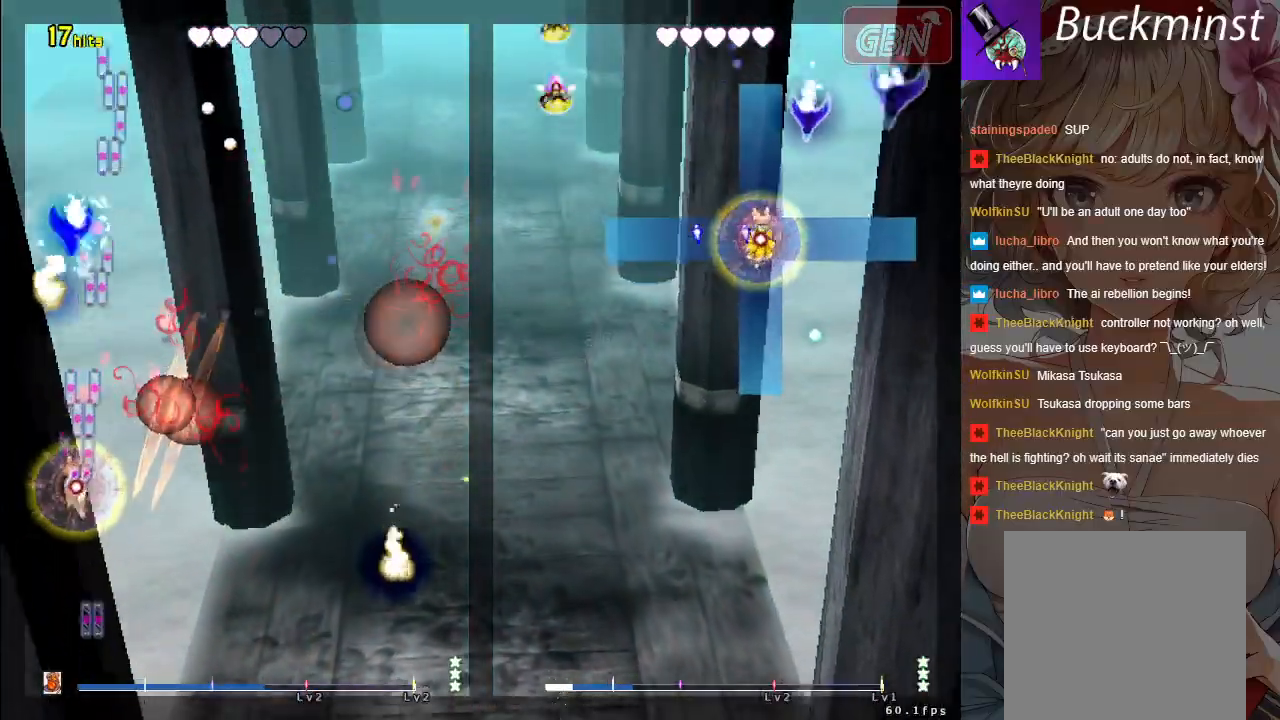
{"buttons": ["A", "X"], "left_stick": "right", "events": [[183, "left_stick", "down-left"], [300, "left_stick", "down-right"], [417, "left_stick", "right"]]}
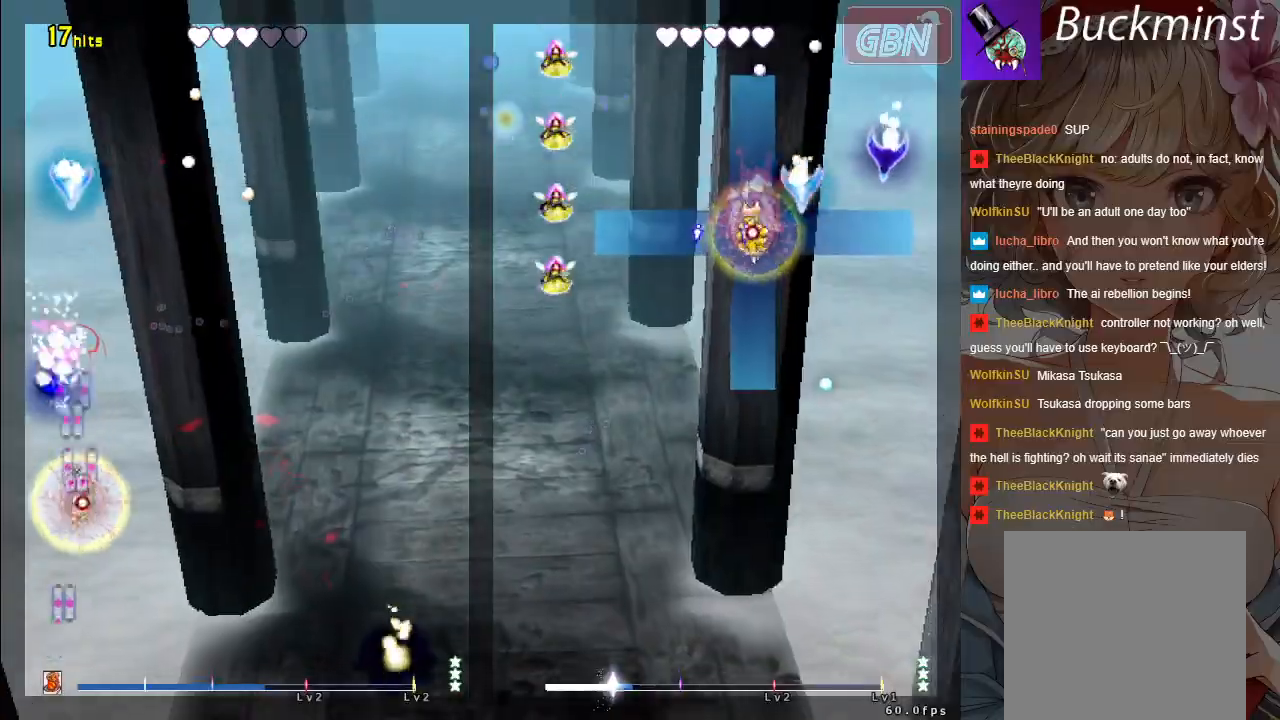
{"buttons": ["A", "X"], "left_stick": "right", "events": [[33, "left_stick", "up-right"], [450, "left_stick", "right"]]}
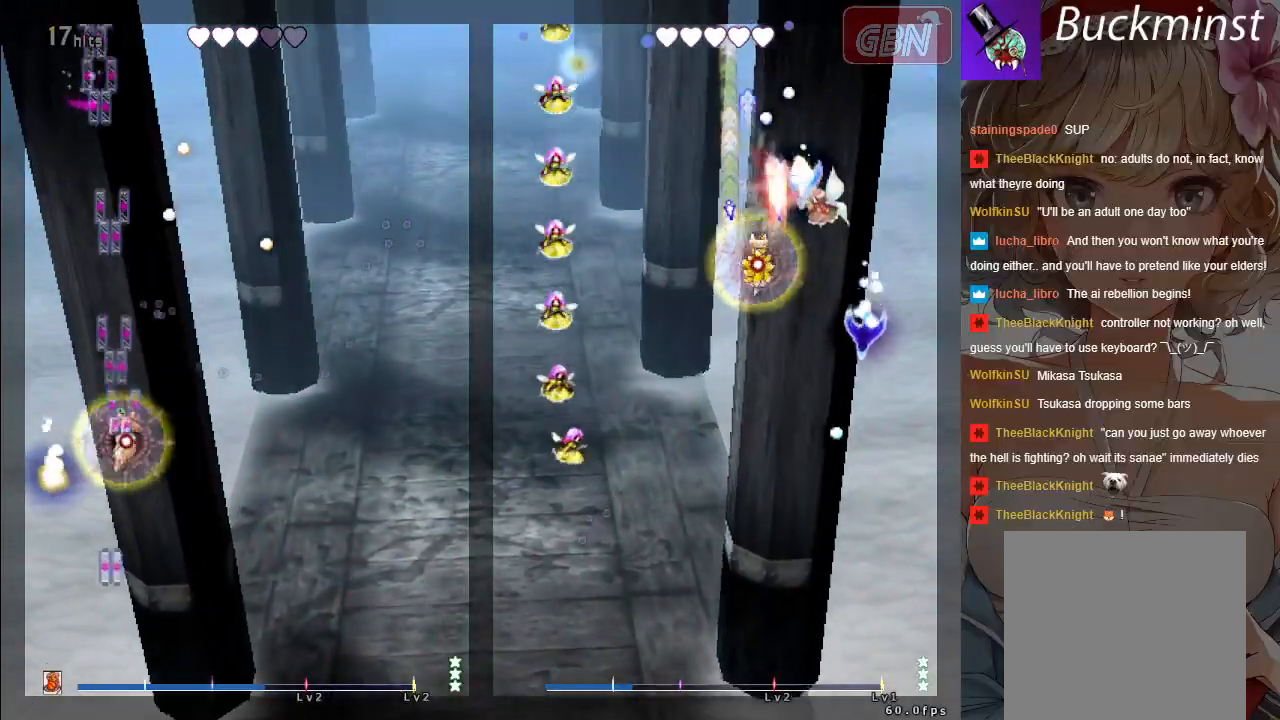
{"buttons": ["A"], "left_stick": "down-right", "events": [[83, "left_stick", "up"], [200, "X", "up"], [217, "left_stick", "center"], [500, "left_stick", "down-right"]]}
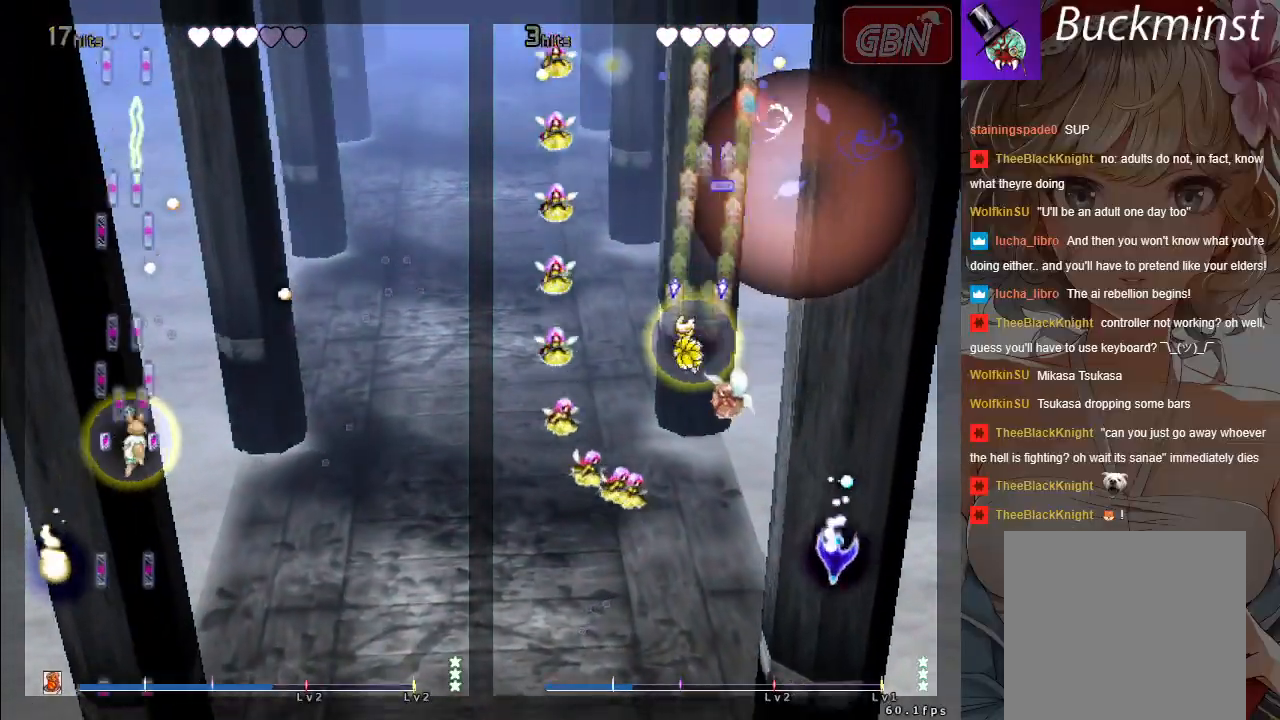
{"buttons": ["A"], "left_stick": "center", "events": [[300, "left_stick", "right"], [483, "left_stick", "center"]]}
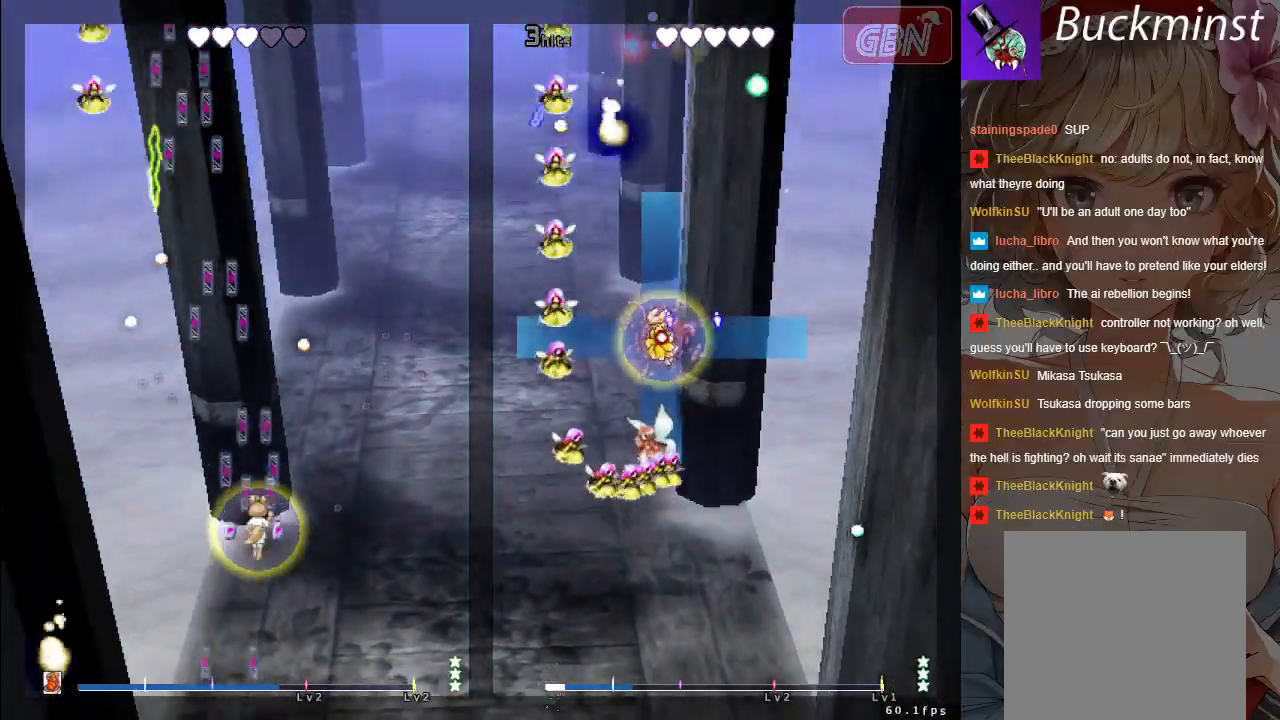
{"buttons": ["A"], "left_stick": "left", "events": [[483, "left_stick", "left"]]}
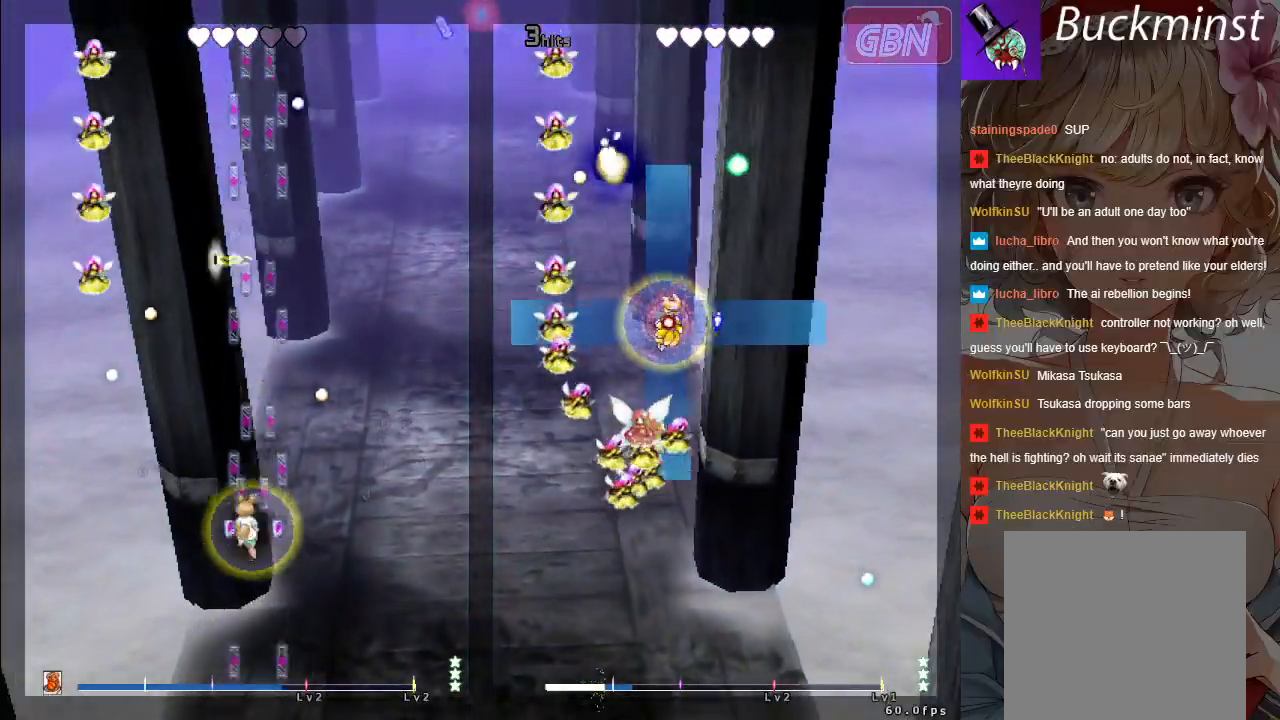
{"buttons": ["A", "X"], "left_stick": "down", "events": [[383, "X", "down"], [383, "left_stick", "down-left"], [483, "left_stick", "down"]]}
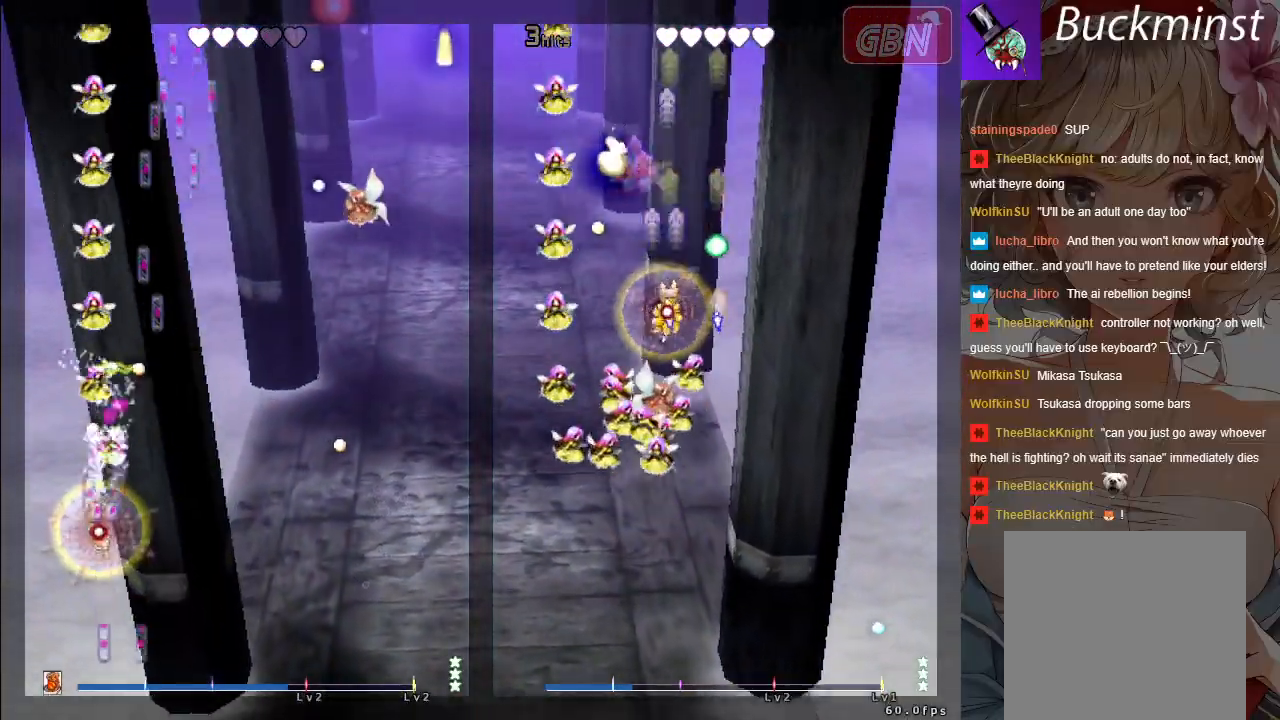
{"buttons": ["A", "X"], "left_stick": "down-right", "events": [[167, "left_stick", "down-right"]]}